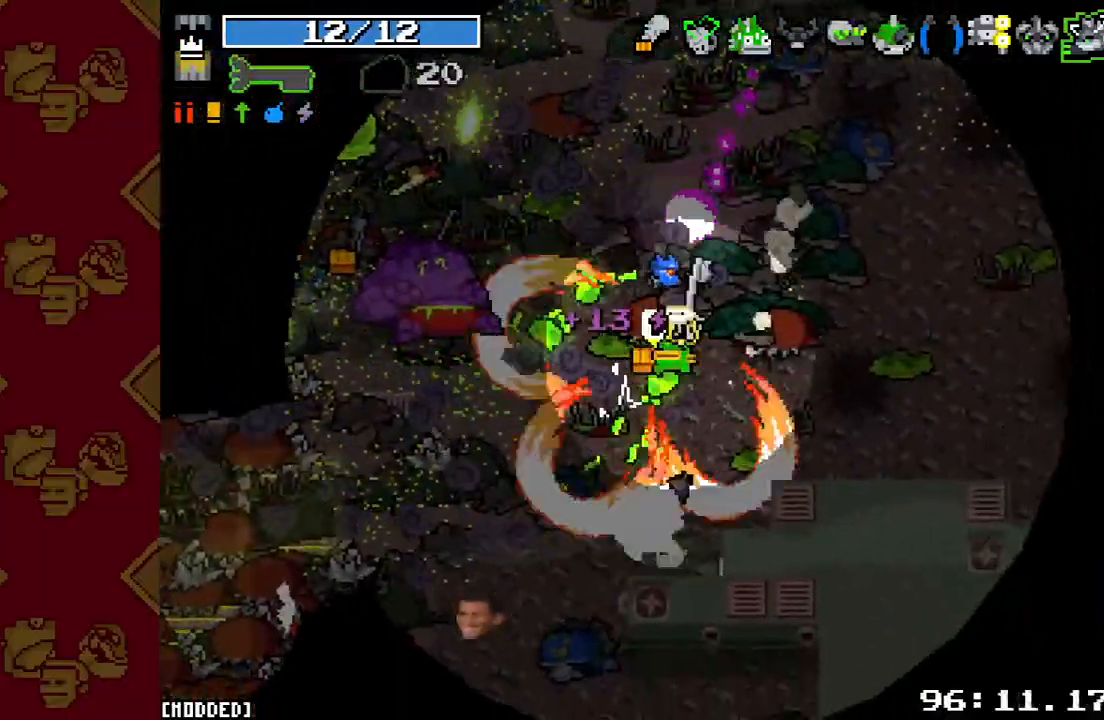
Gameplay with a controller (PlayStation layout); each line is a JSON object with the inputs held at the frame after it. "events" lists button and stick changes between this image and that frame as [ms after this image, input, new state], when the widget could be followed in between. Not read: L3 R3.
{"buttons": [], "left_stick": "down-left", "right_stick": "down-left", "events": [[67, "R2", "down"], [200, "R2", "up"], [200, "left_stick", "down-left"], [267, "right_stick", "center"], [300, "left_stick", "down"], [433, "left_stick", "down-left"], [467, "right_stick", "down-left"]]}
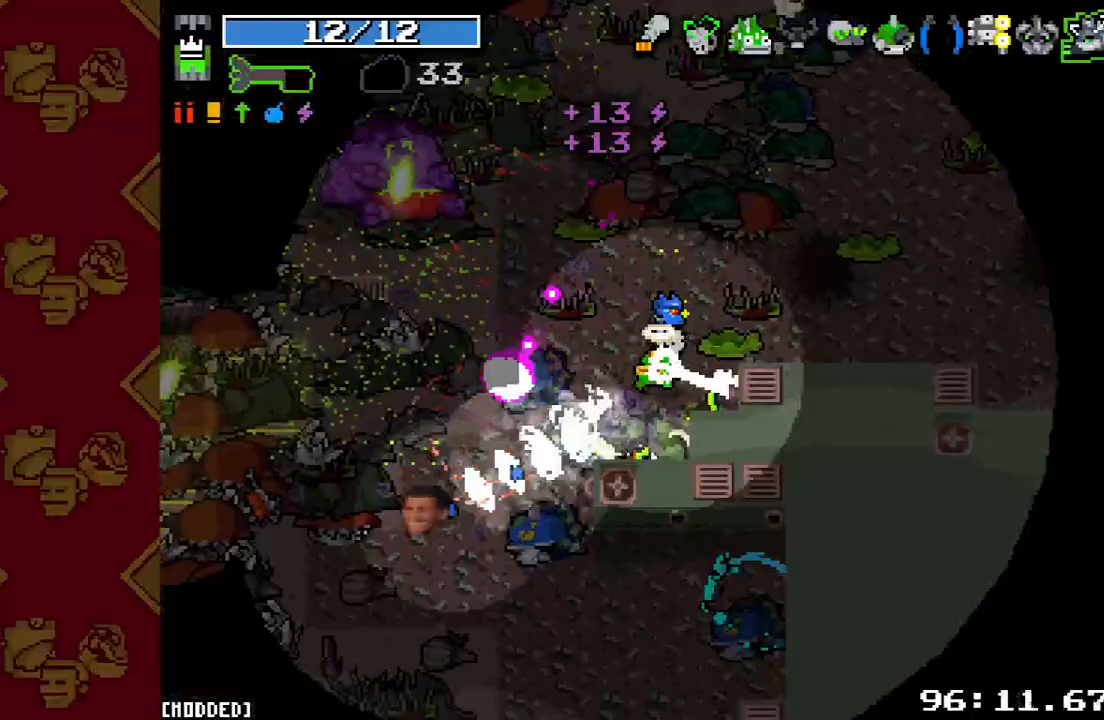
{"buttons": [], "left_stick": "down-left", "right_stick": "down-right", "events": [[133, "right_stick", "down"], [233, "L2", "down"], [400, "L2", "up"], [467, "right_stick", "down-right"]]}
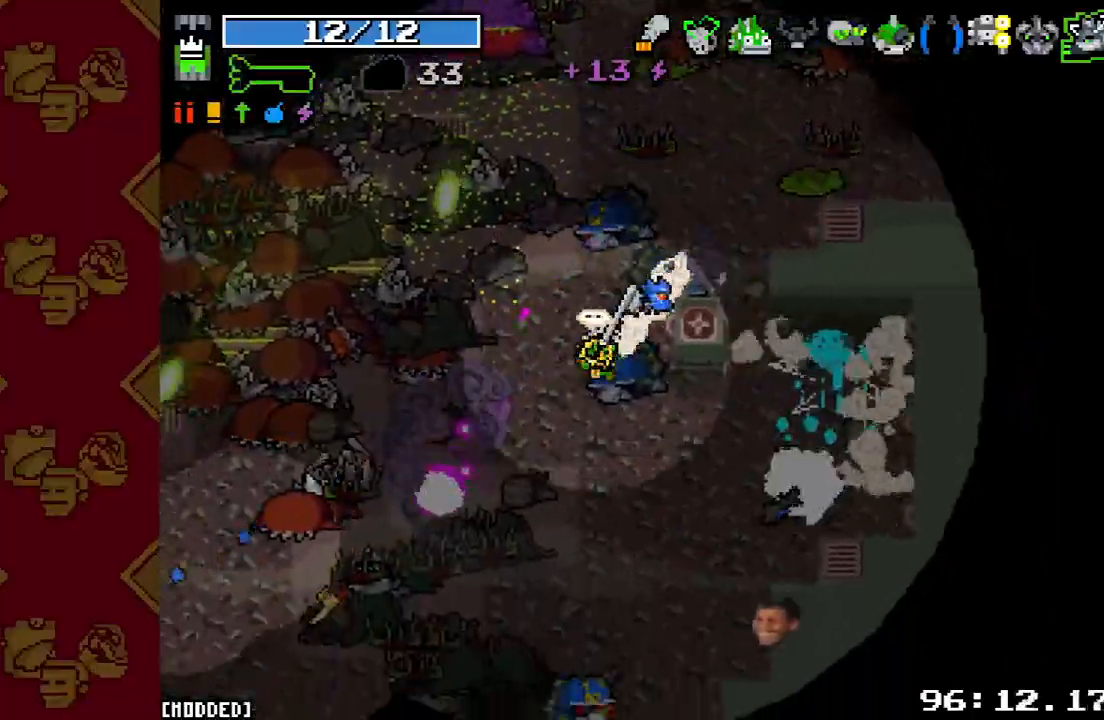
{"buttons": [], "left_stick": "up-right", "right_stick": "down-right", "events": [[33, "left_stick", "down-right"], [167, "R2", "down"], [333, "R2", "up"], [467, "left_stick", "up-right"]]}
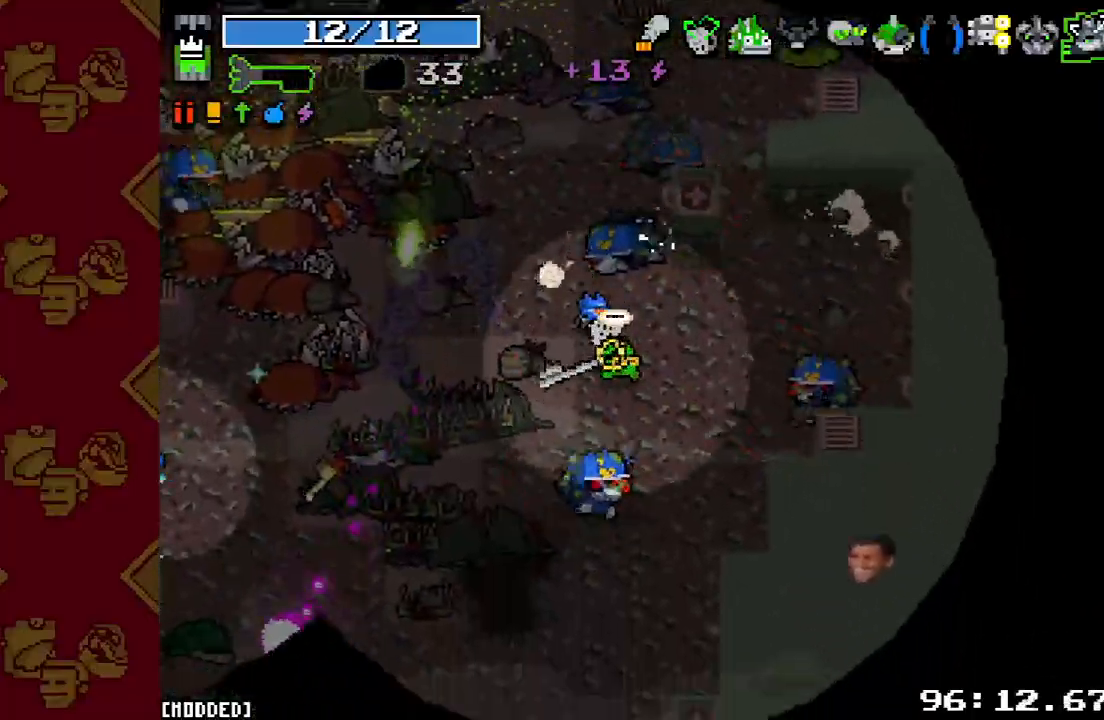
{"buttons": [], "left_stick": "down-left", "right_stick": "down", "events": [[33, "R2", "down"], [167, "R2", "up"], [233, "left_stick", "center"], [233, "right_stick", "down"], [367, "R2", "down"], [400, "left_stick", "down-left"], [500, "R2", "up"]]}
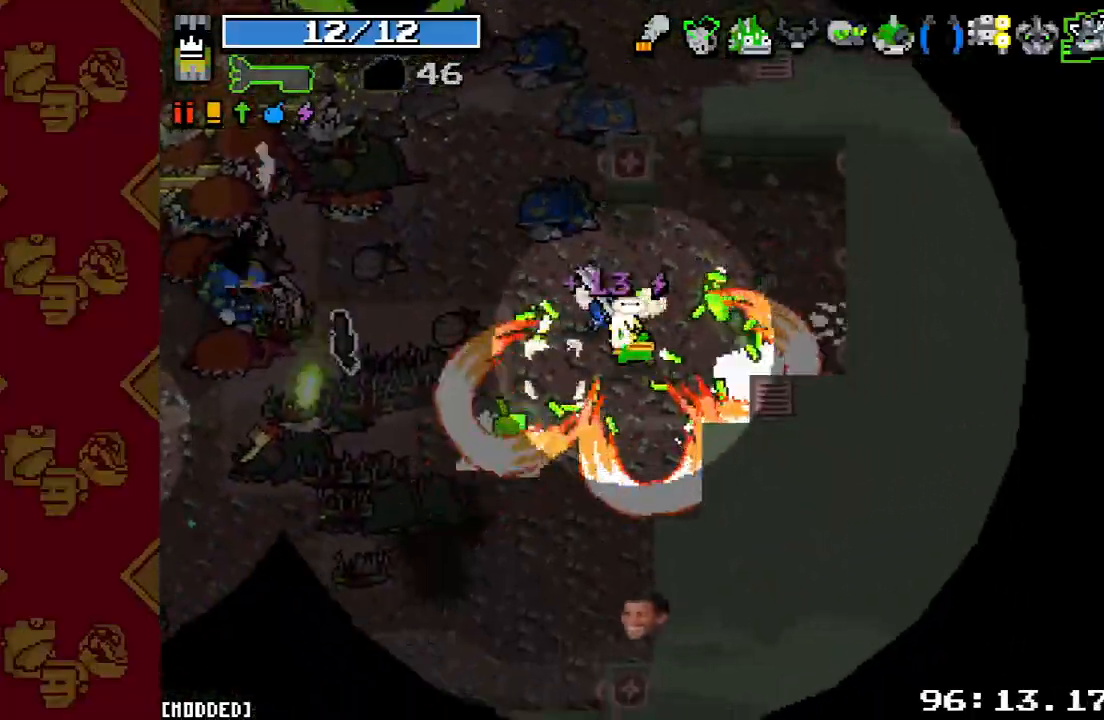
{"buttons": ["R2"], "left_stick": "left", "right_stick": "left", "events": [[133, "right_stick", "left"], [233, "left_stick", "left"], [400, "R2", "down"]]}
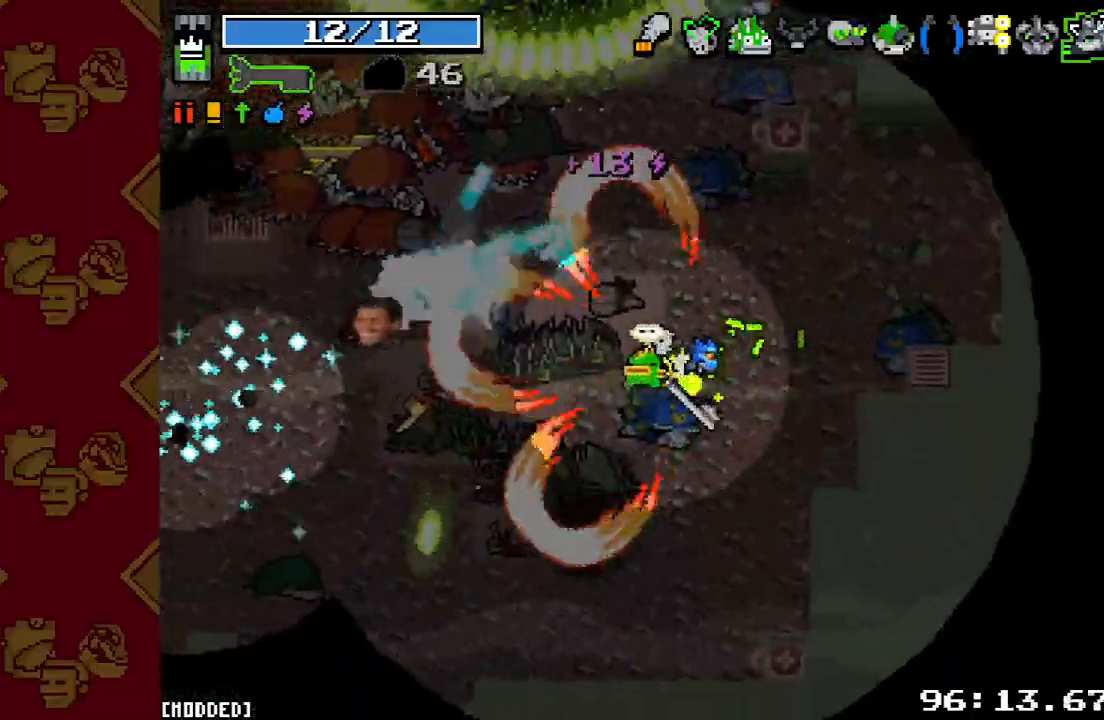
{"buttons": [], "left_stick": "up", "right_stick": "up", "events": [[33, "R2", "up"], [133, "left_stick", "down-left"], [267, "R2", "down"], [267, "right_stick", "up-left"], [400, "R2", "up"], [433, "right_stick", "up"], [467, "left_stick", "up"]]}
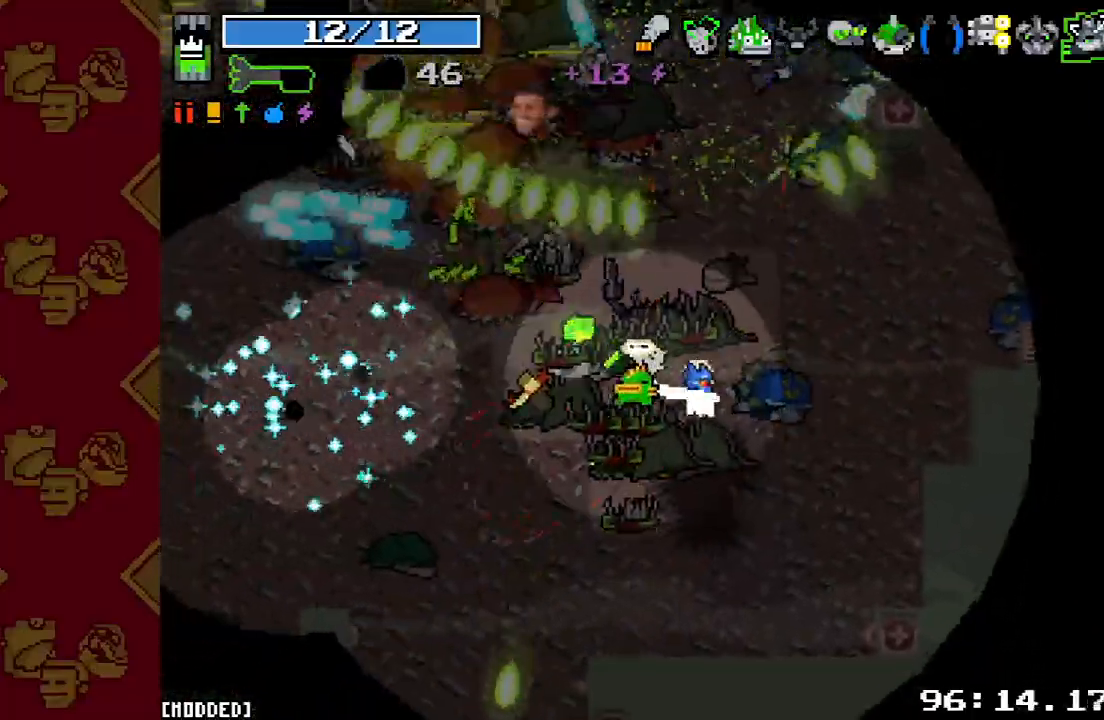
{"buttons": ["R2"], "left_stick": "up-left", "right_stick": "up", "events": [[33, "left_stick", "up-right"], [133, "R2", "down"], [267, "R2", "up"], [500, "R2", "down"], [500, "left_stick", "up-left"]]}
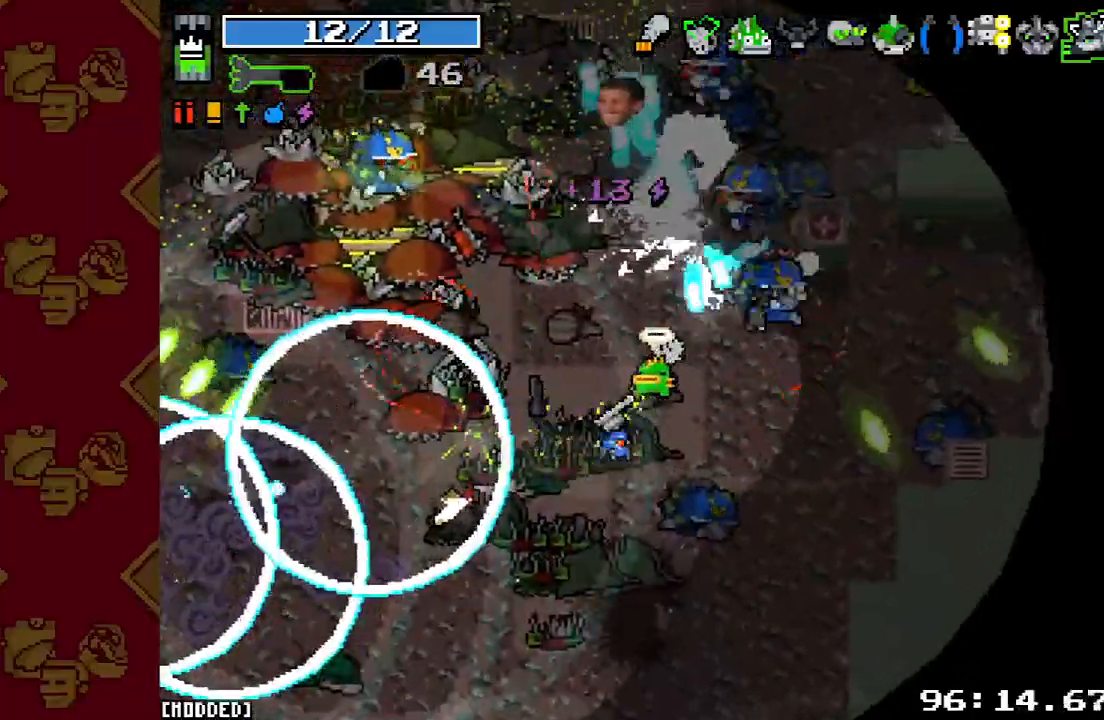
{"buttons": [], "left_stick": "down-left", "right_stick": "up", "events": [[100, "left_stick", "left"], [167, "R2", "up"], [233, "left_stick", "up"], [300, "left_stick", "up-right"], [333, "R2", "down"], [433, "R2", "up"], [467, "left_stick", "down-left"]]}
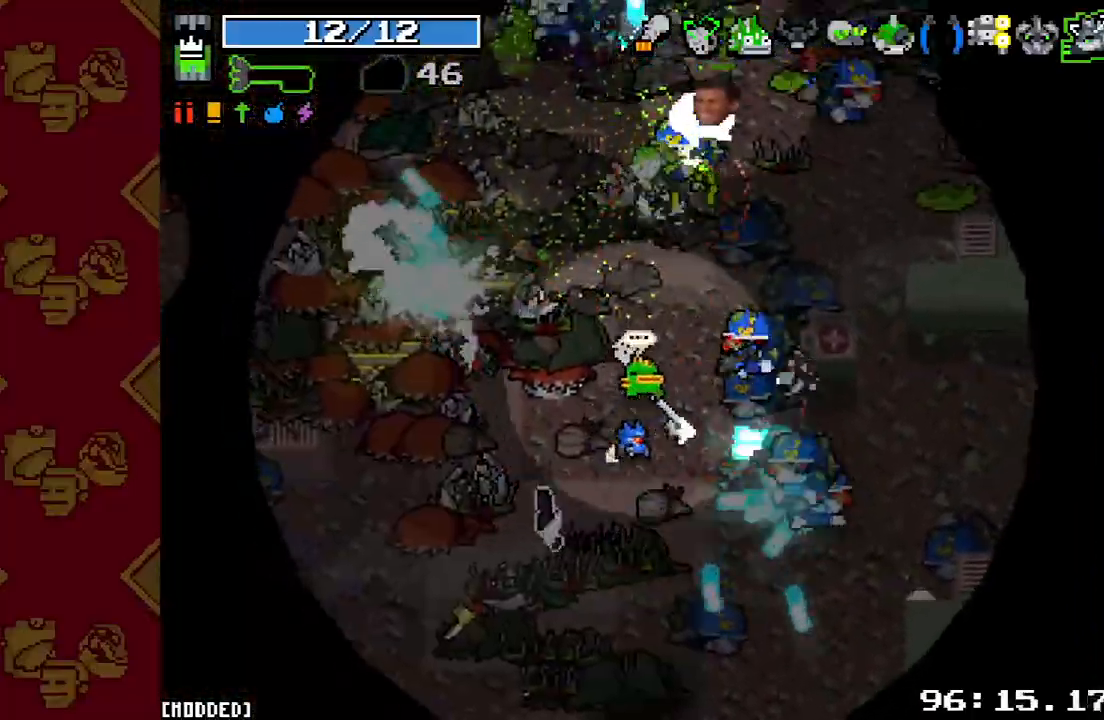
{"buttons": [], "left_stick": "up-right", "right_stick": "up-right", "events": [[100, "right_stick", "right"], [167, "R2", "down"], [333, "R2", "up"], [467, "left_stick", "up-right"], [467, "right_stick", "up-right"]]}
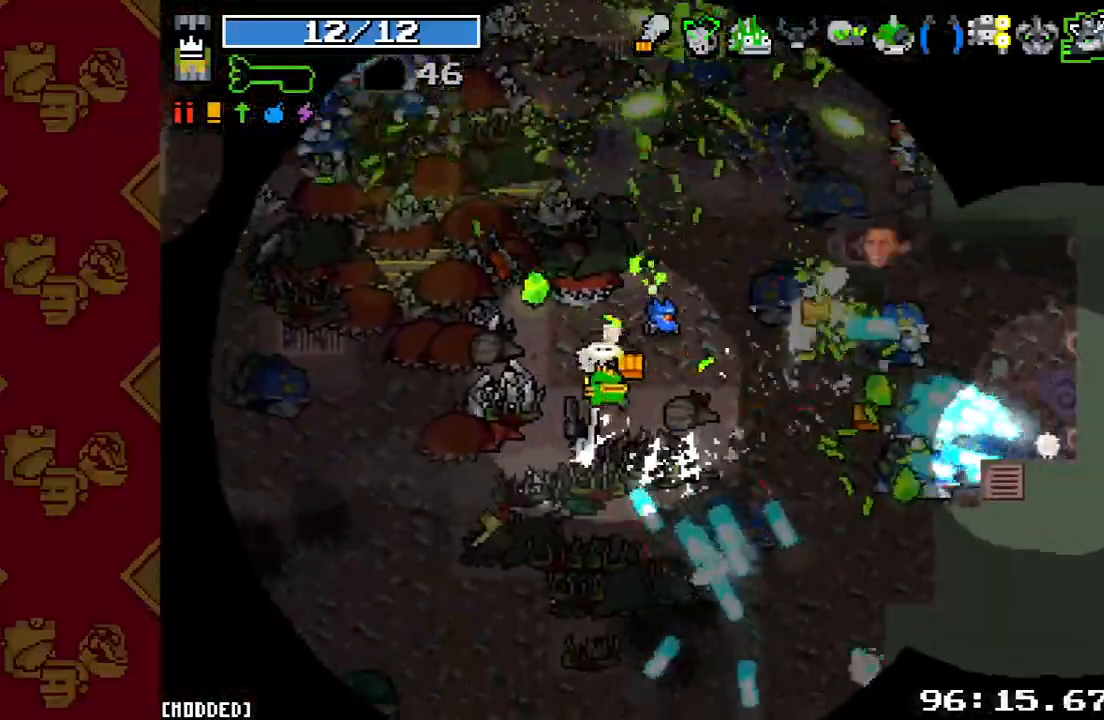
{"buttons": ["R2"], "left_stick": "up-right", "right_stick": "up-right", "events": [[500, "R2", "down"]]}
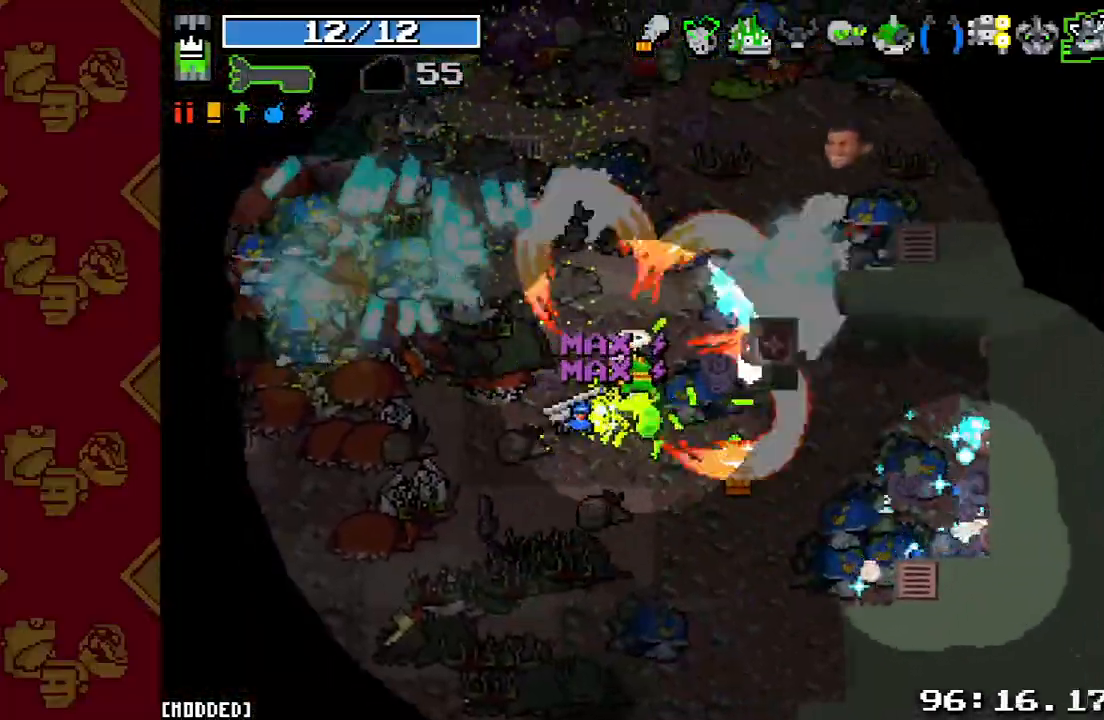
{"buttons": [], "left_stick": "down-left", "right_stick": "up", "events": [[133, "R2", "up"], [200, "left_stick", "right"], [267, "R2", "down"], [300, "left_stick", "down-right"], [300, "right_stick", "up"], [400, "R2", "up"], [400, "left_stick", "down"], [500, "left_stick", "down-left"]]}
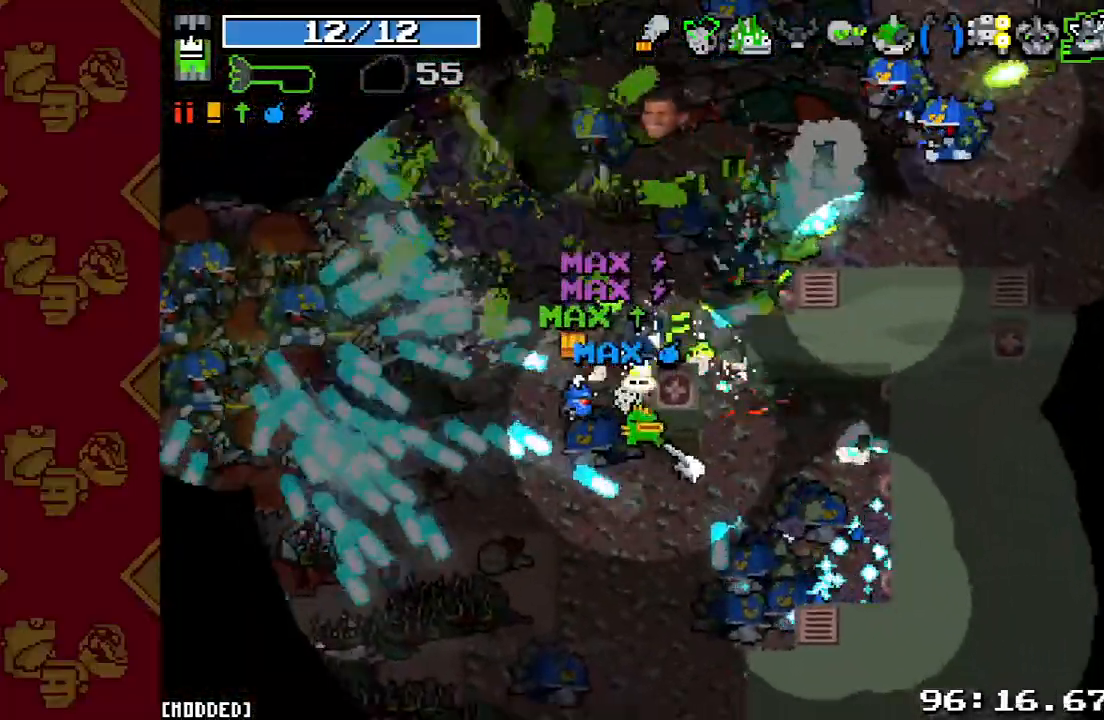
{"buttons": [], "left_stick": "left", "right_stick": "up-left", "events": [[33, "R2", "down"], [167, "R2", "up"], [300, "R2", "down"], [300, "left_stick", "left"], [400, "right_stick", "up-left"], [467, "R2", "up"]]}
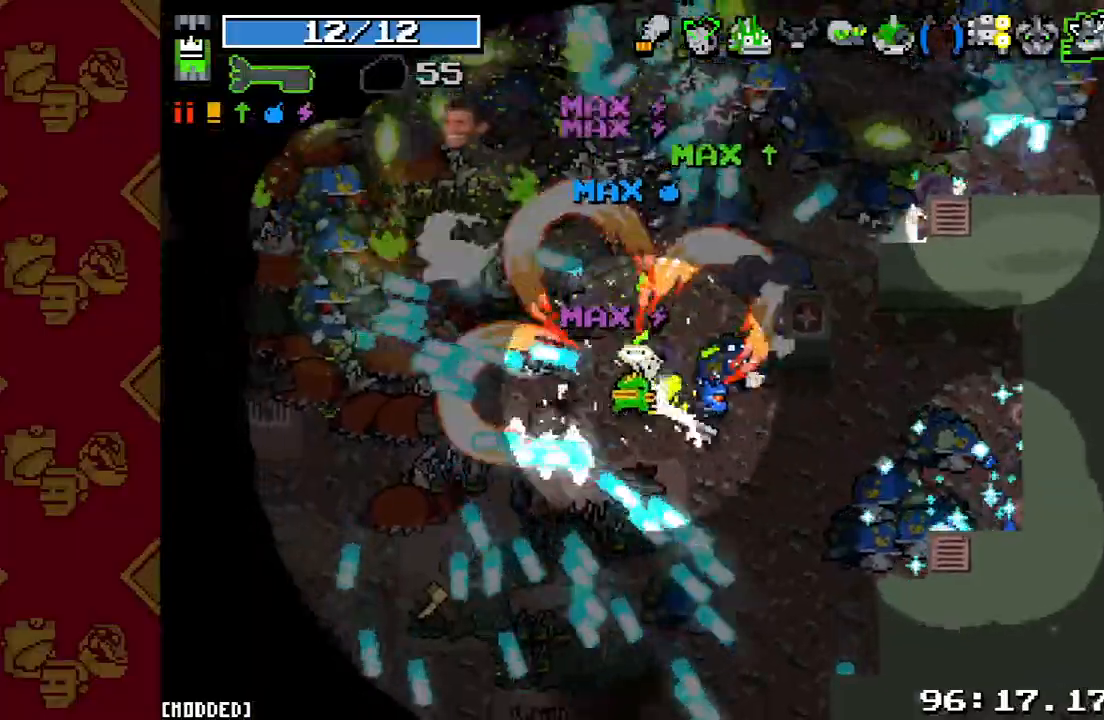
{"buttons": [], "left_stick": "left", "right_stick": "up-left", "events": [[100, "R2", "down"], [233, "R2", "up"], [367, "R2", "down"], [500, "R2", "up"]]}
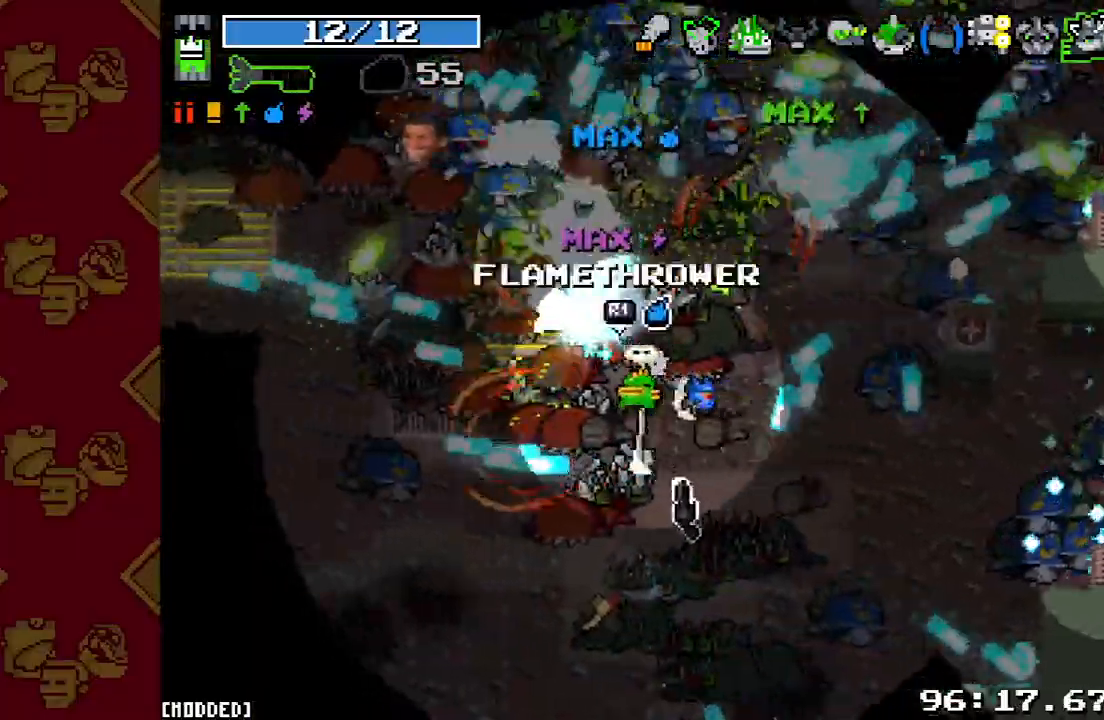
{"buttons": ["L1"], "left_stick": "left", "right_stick": "up-right", "events": [[100, "R2", "down"], [100, "right_stick", "up"], [233, "R2", "up"], [267, "L1", "down"], [267, "right_stick", "right"], [367, "L1", "up"], [367, "R2", "down"], [433, "L1", "down"], [467, "R2", "up"], [467, "right_stick", "up-right"]]}
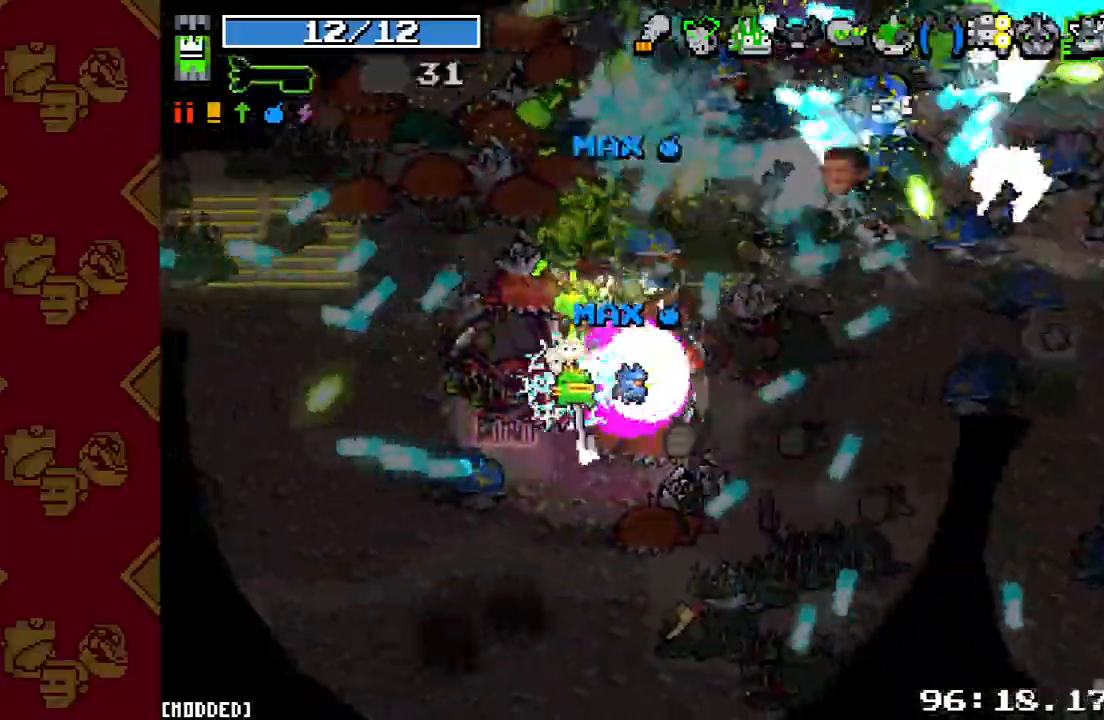
{"buttons": ["R2"], "left_stick": "right", "right_stick": "up-right", "events": [[33, "L1", "up"], [133, "R2", "down"], [167, "left_stick", "down"], [233, "R2", "up"], [233, "left_stick", "right"], [267, "right_stick", "center"], [467, "right_stick", "up-right"], [500, "R2", "down"]]}
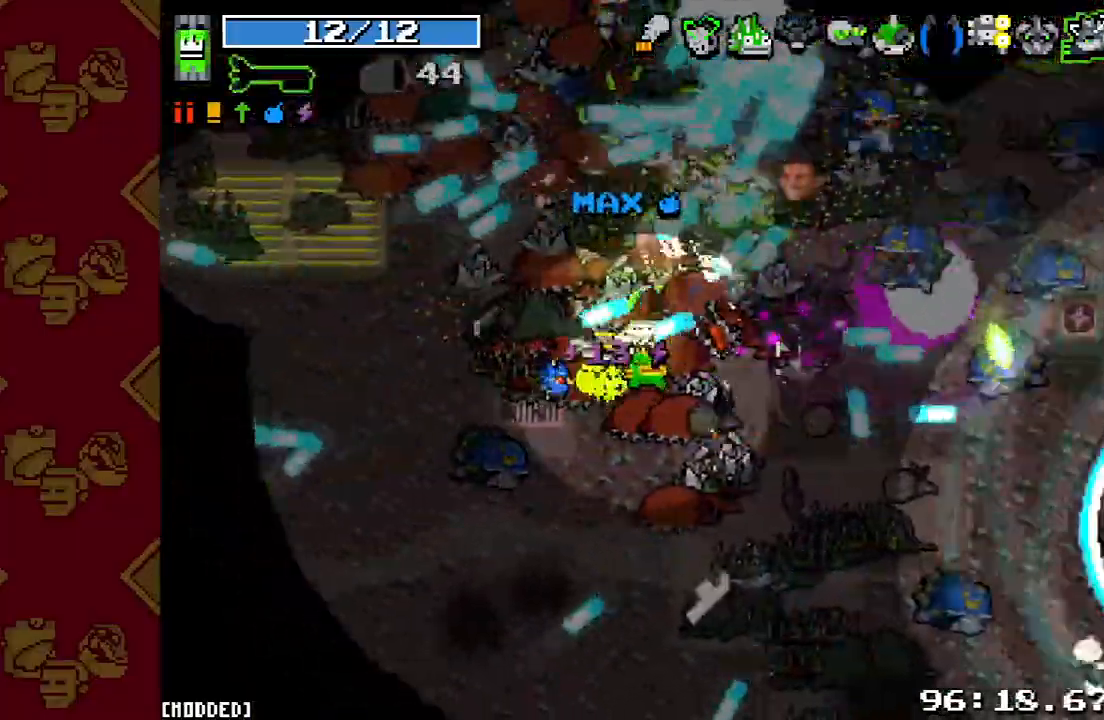
{"buttons": [], "left_stick": "up-left", "right_stick": "up-right", "events": [[67, "left_stick", "up-right"], [167, "R2", "up"], [300, "R2", "down"], [300, "left_stick", "up"], [400, "left_stick", "up-left"], [433, "R2", "up"]]}
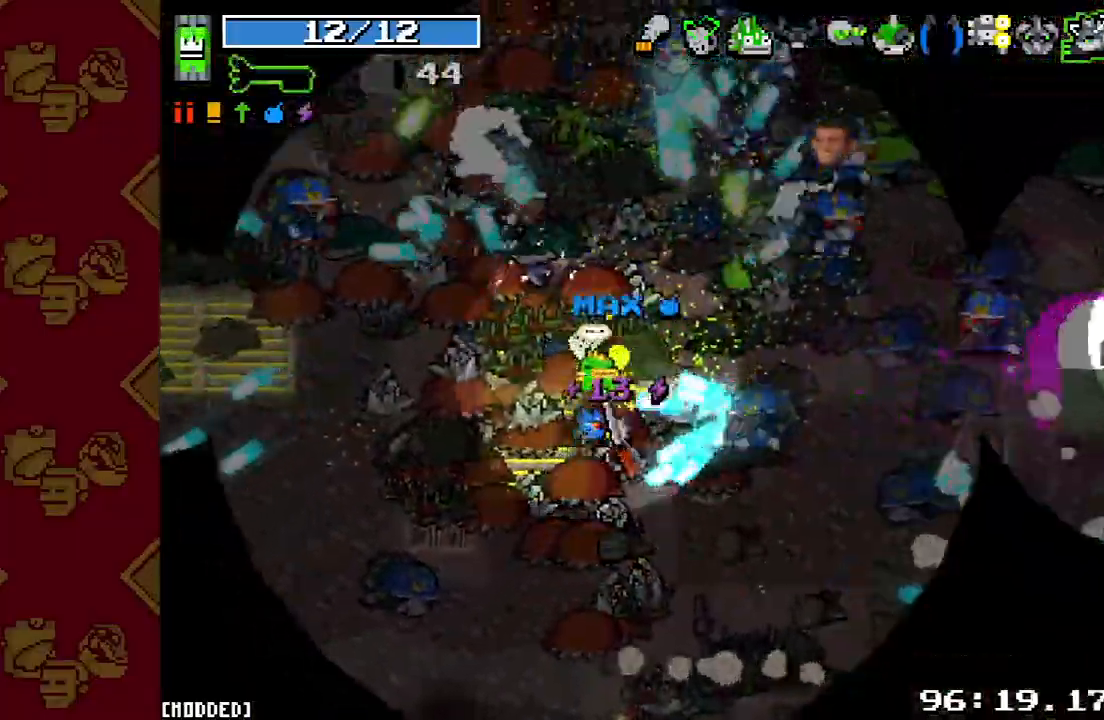
{"buttons": [], "left_stick": "down", "right_stick": "up-right", "events": [[33, "R2", "down"], [167, "left_stick", "up-right"], [200, "R2", "up"], [300, "left_stick", "down-right"], [333, "R2", "down"], [367, "left_stick", "down"], [467, "R2", "up"]]}
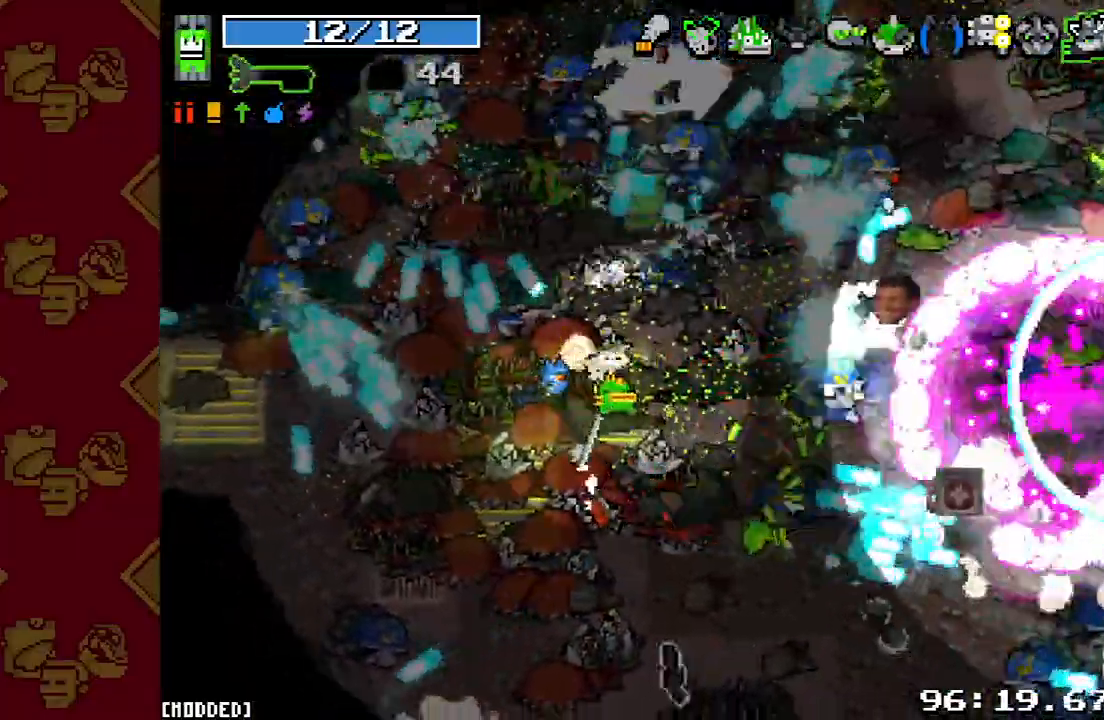
{"buttons": [], "left_stick": "down-right", "right_stick": "up", "events": [[100, "R2", "down"], [267, "R2", "up"], [267, "left_stick", "down-right"], [467, "right_stick", "up"]]}
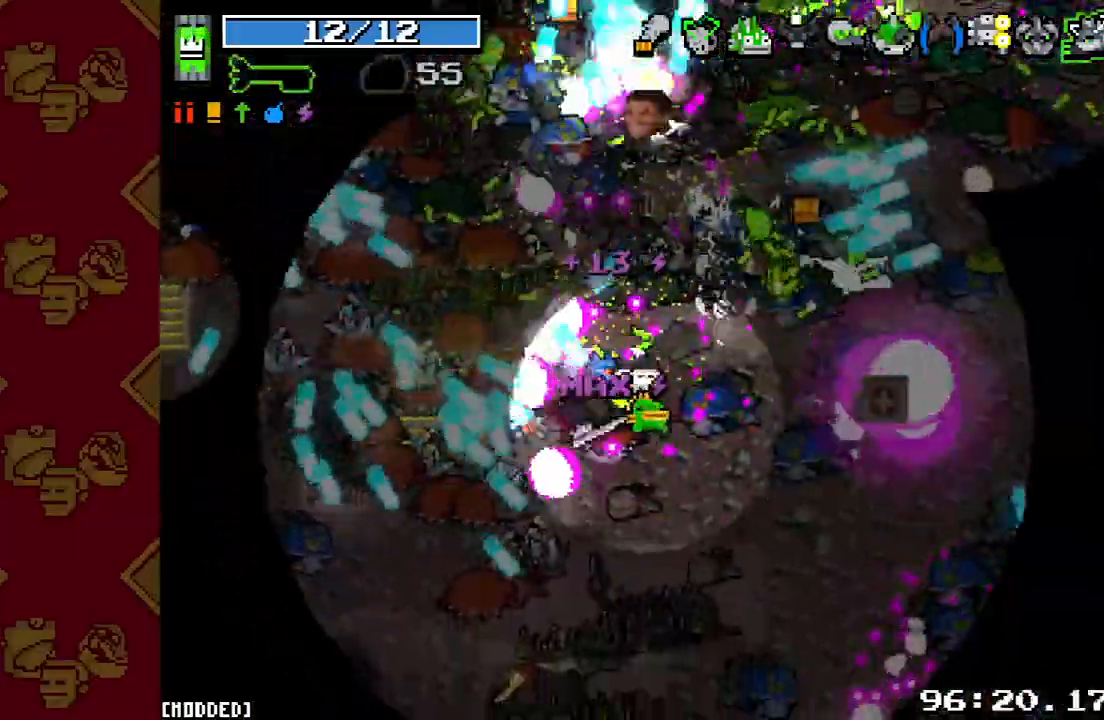
{"buttons": ["R2"], "left_stick": "left", "right_stick": "up-left", "events": [[33, "right_stick", "up-left"], [67, "R2", "down"], [133, "left_stick", "down-left"], [200, "R2", "up"], [200, "left_stick", "left"], [433, "R2", "down"]]}
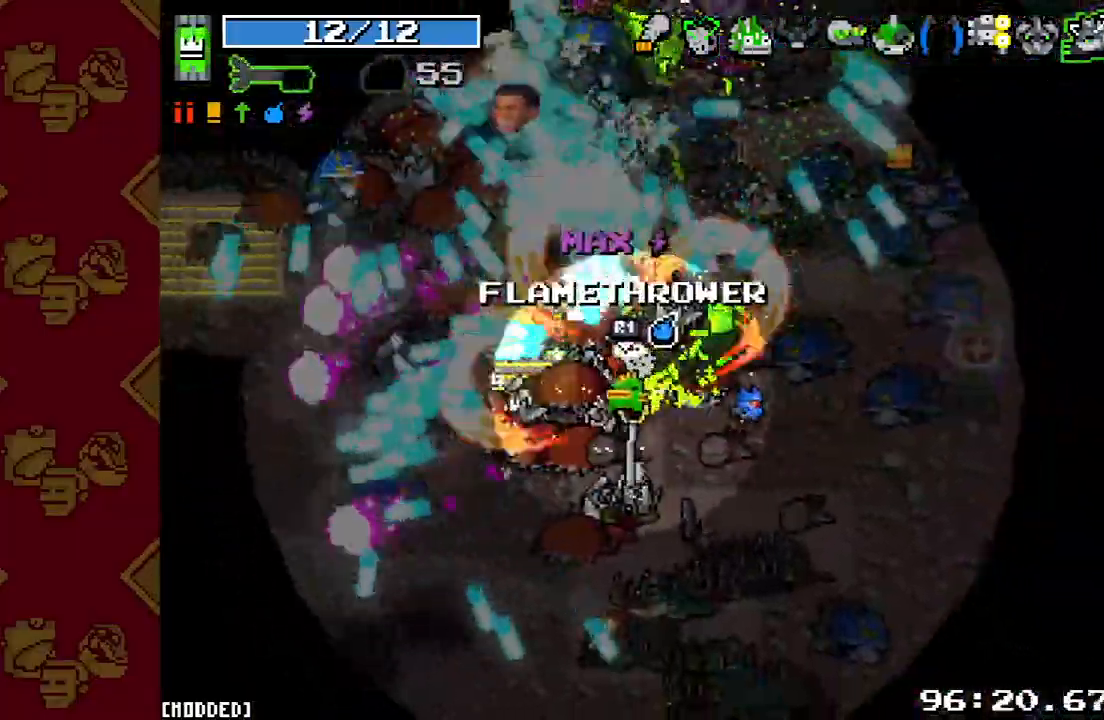
{"buttons": ["R2"], "left_stick": "left", "right_stick": "up-left", "events": [[100, "R2", "up"], [200, "R2", "down"], [367, "R2", "up"], [500, "R2", "down"]]}
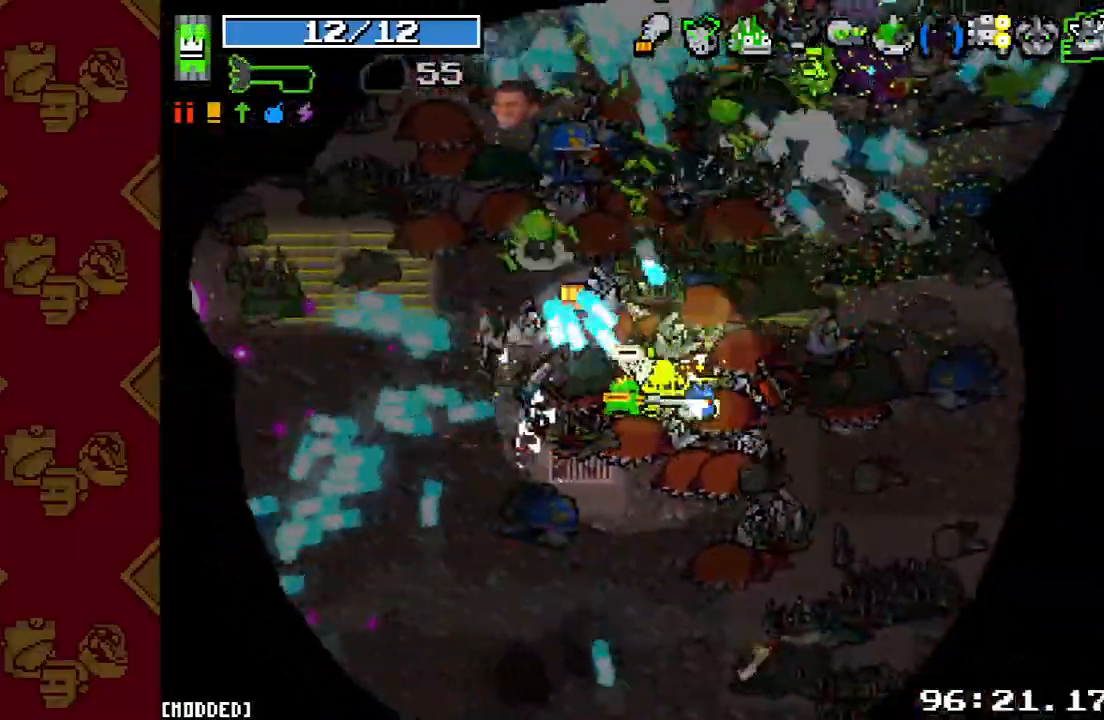
{"buttons": [], "left_stick": "right", "right_stick": "up", "events": [[33, "left_stick", "right"], [100, "right_stick", "up"], [133, "R2", "up"], [300, "R2", "down"], [433, "R2", "up"]]}
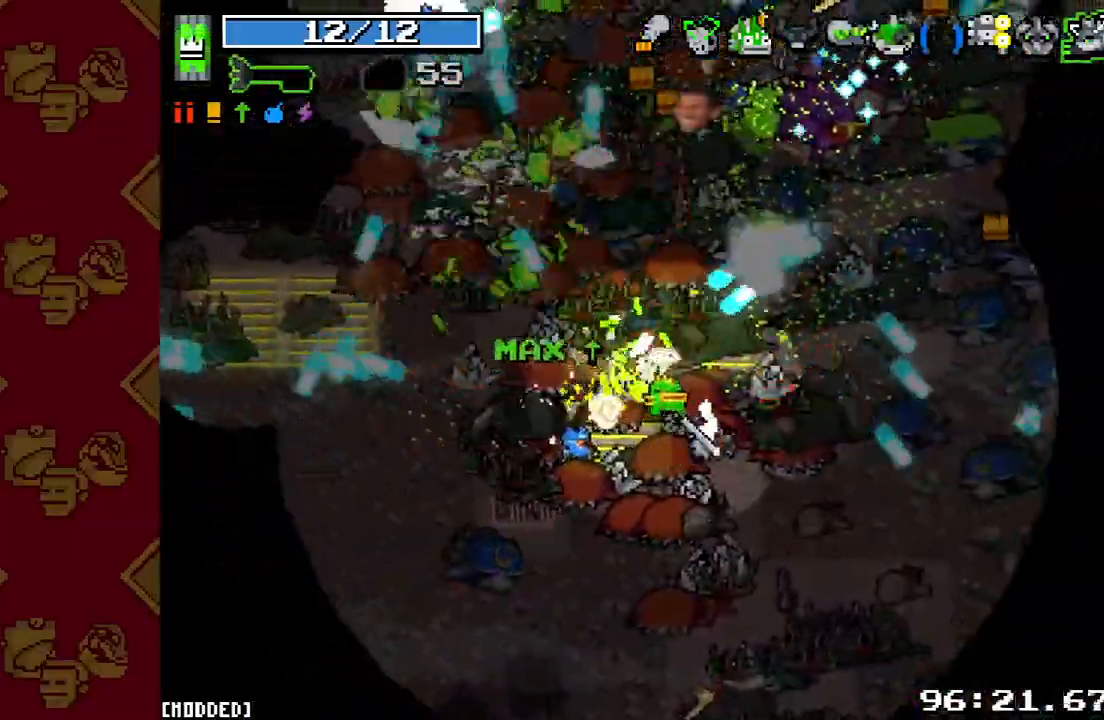
{"buttons": [], "left_stick": "up-left", "right_stick": "up", "events": [[100, "R2", "down"], [167, "left_stick", "up-right"], [267, "R2", "up"], [400, "left_stick", "up-left"]]}
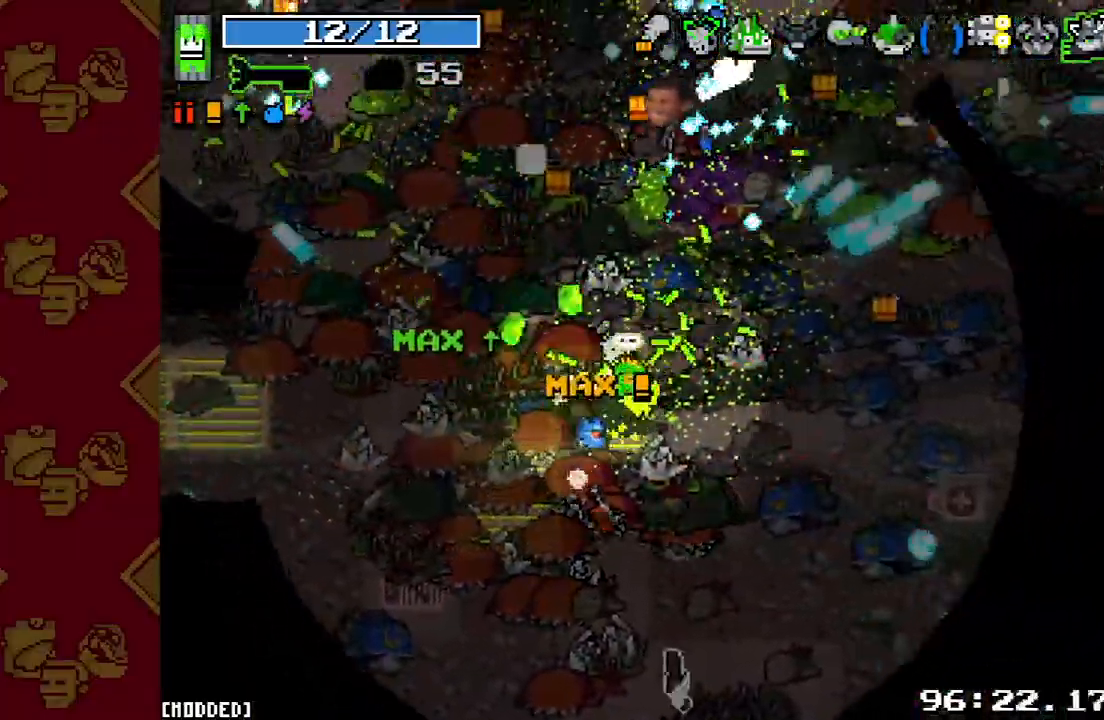
{"buttons": [], "left_stick": "right", "right_stick": "up", "events": [[33, "left_stick", "up"], [133, "left_stick", "up-right"], [233, "R2", "down"], [300, "left_stick", "right"], [400, "R2", "up"]]}
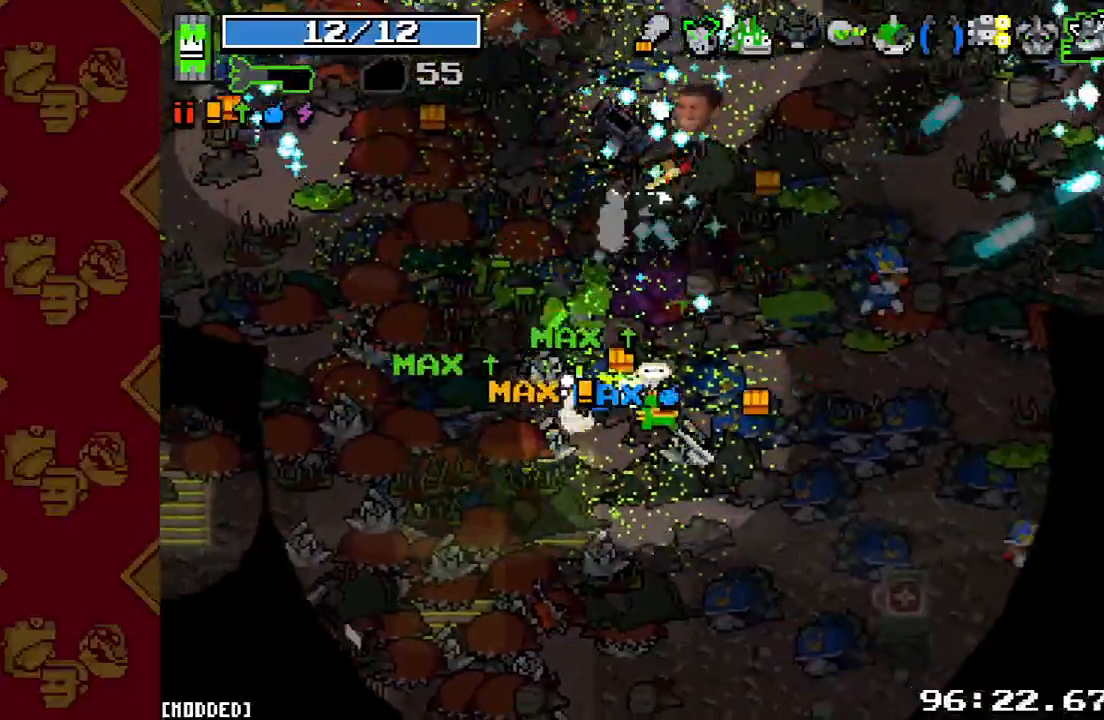
{"buttons": [], "left_stick": "down-right", "right_stick": "up", "events": [[100, "R2", "down"], [233, "R2", "up"], [467, "left_stick", "down-right"]]}
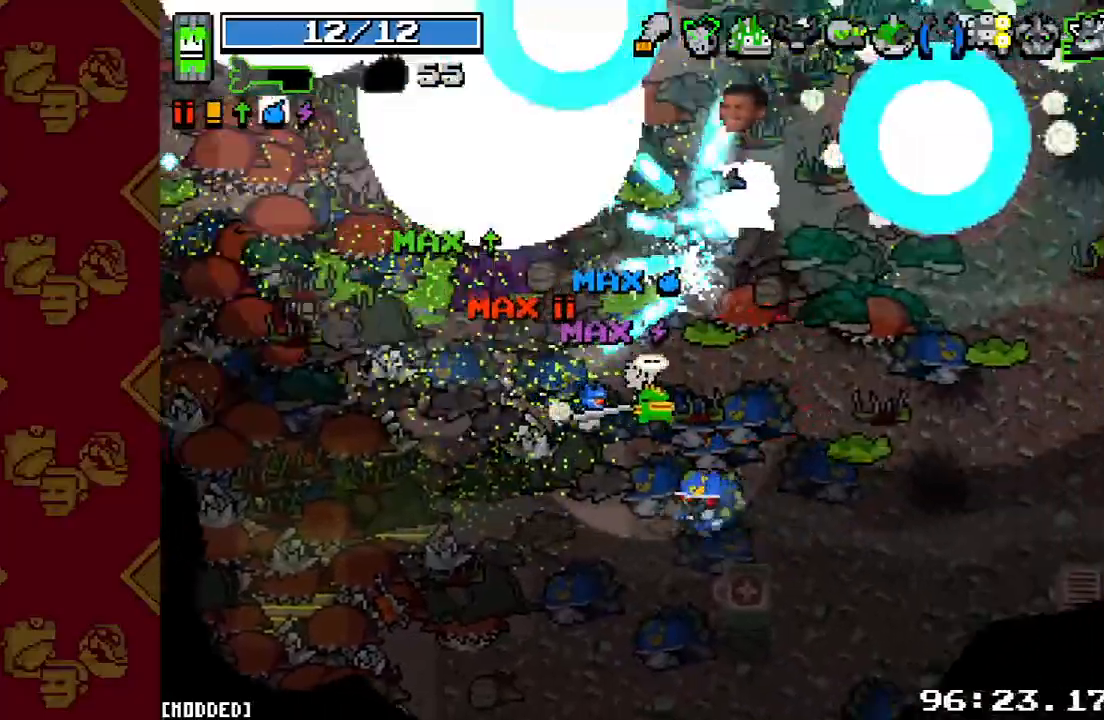
{"buttons": [], "left_stick": "left", "right_stick": "up-right", "events": [[67, "left_stick", "left"], [67, "right_stick", "down-right"], [100, "R2", "down"], [267, "R2", "up"], [267, "right_stick", "right"], [467, "right_stick", "up-right"]]}
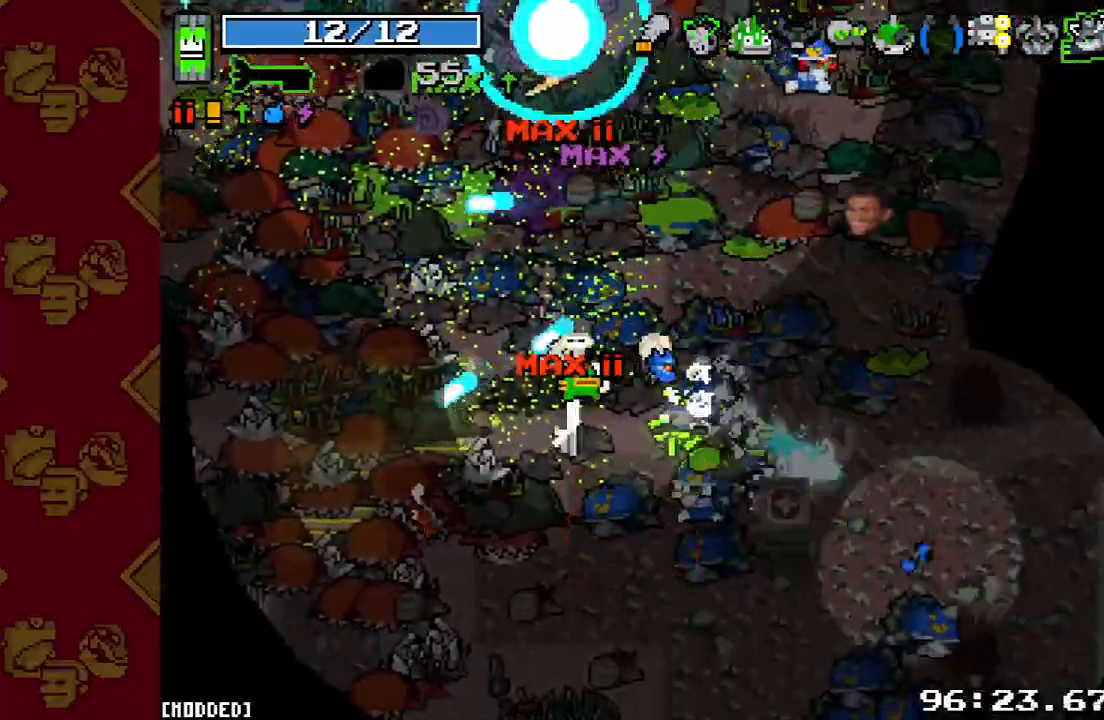
{"buttons": [], "left_stick": "up-right", "right_stick": "up-right", "events": [[133, "R2", "down"], [200, "left_stick", "up"], [300, "R2", "up"], [300, "left_stick", "up-right"]]}
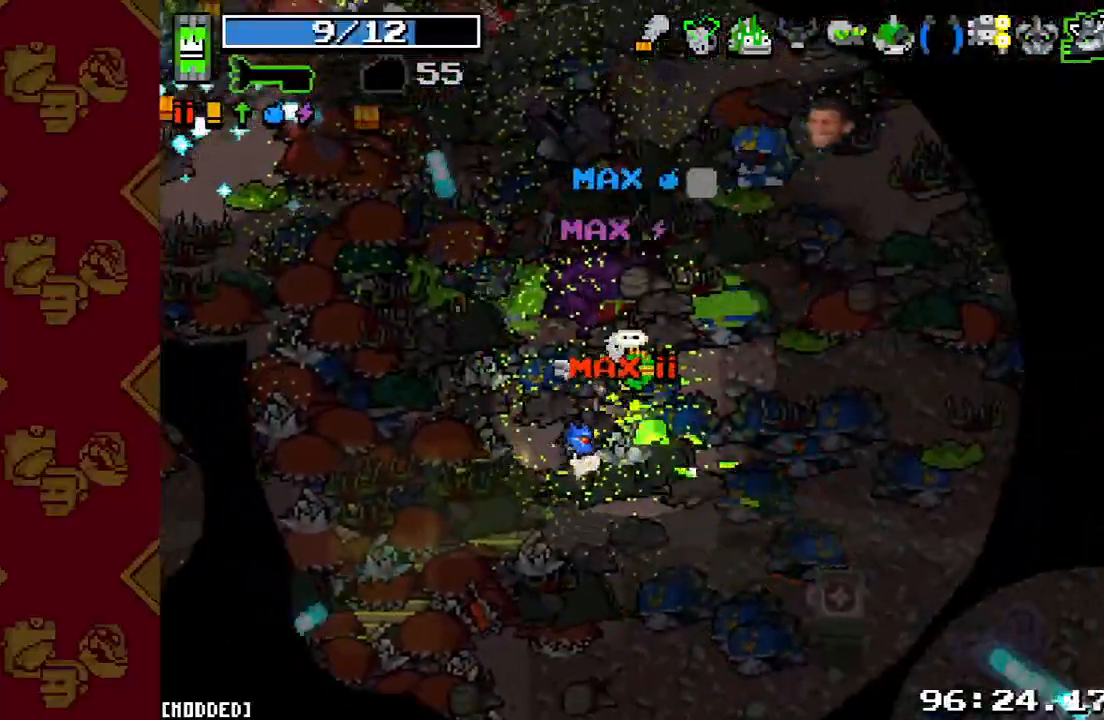
{"buttons": [], "left_stick": "up-right", "right_stick": "up", "events": [[100, "R2", "down"], [233, "right_stick", "up"], [300, "R2", "up"]]}
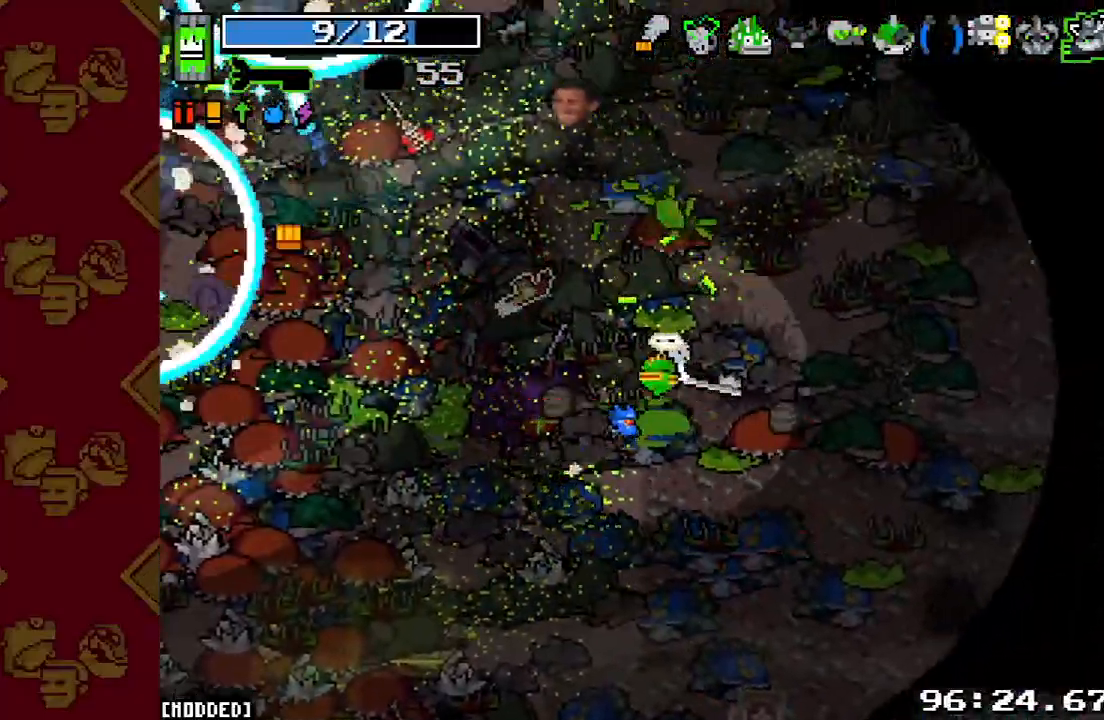
{"buttons": [], "left_stick": "up-right", "right_stick": "left", "events": [[33, "L1", "down"], [100, "right_stick", "up-left"], [133, "L1", "up"], [333, "right_stick", "left"]]}
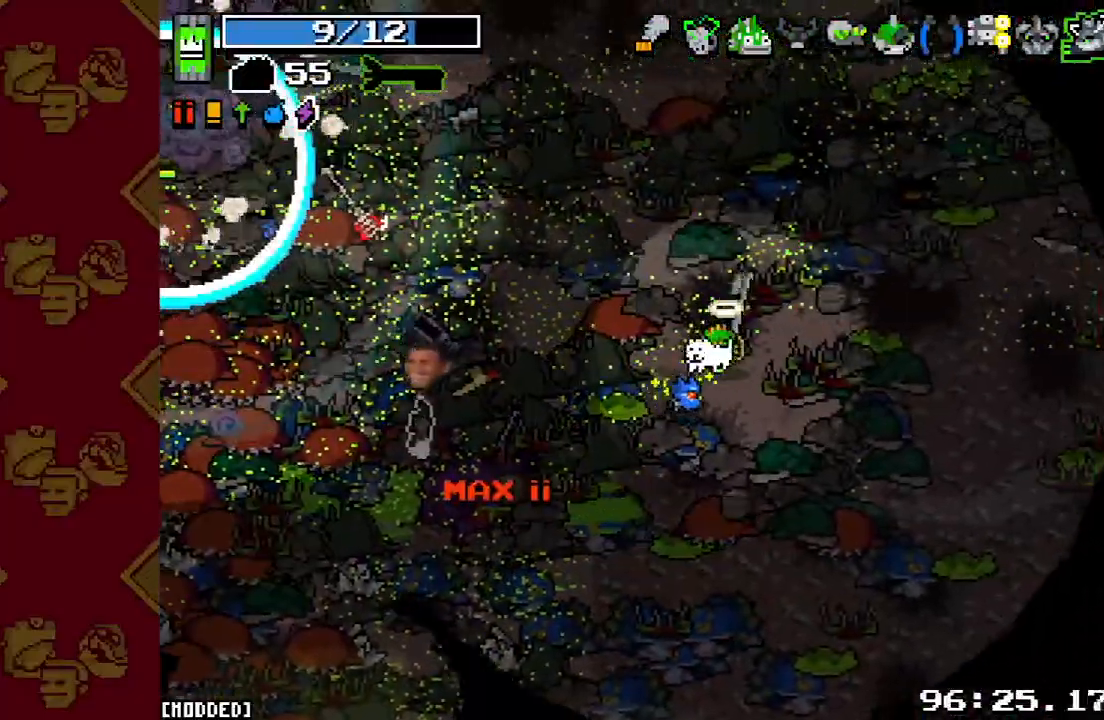
{"buttons": [], "left_stick": "left", "right_stick": "down-left", "events": [[67, "left_stick", "center"], [300, "left_stick", "up-left"], [300, "right_stick", "down-left"], [467, "left_stick", "left"]]}
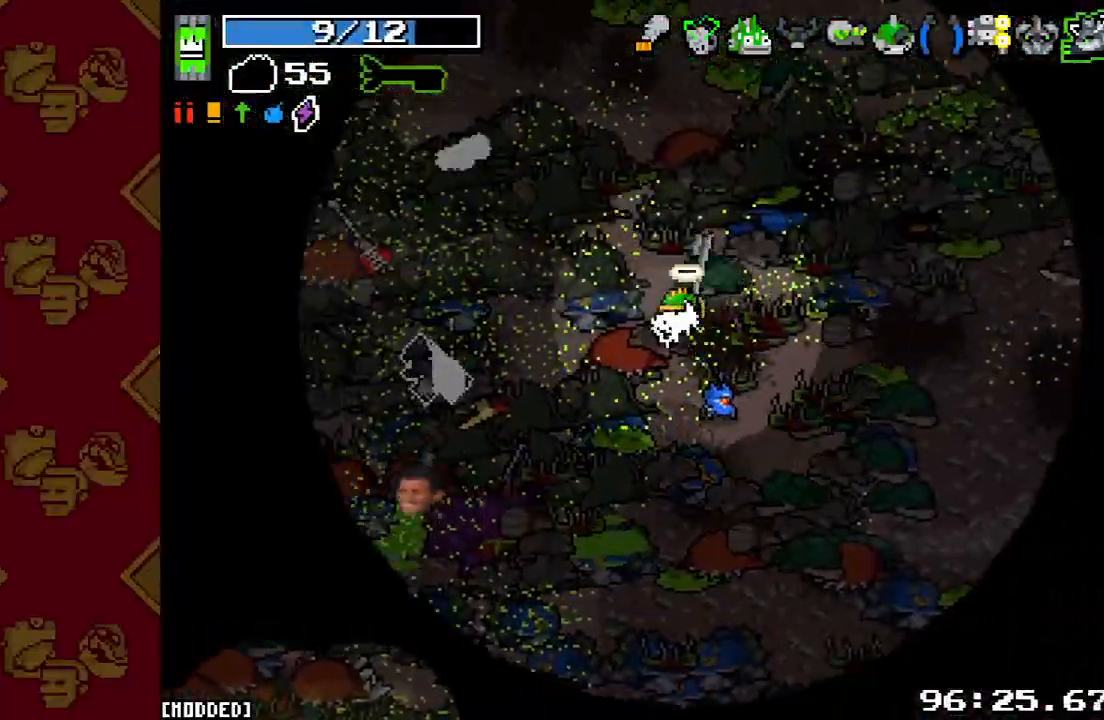
{"buttons": [], "left_stick": "center", "right_stick": "down", "events": [[233, "left_stick", "center"], [367, "right_stick", "down"]]}